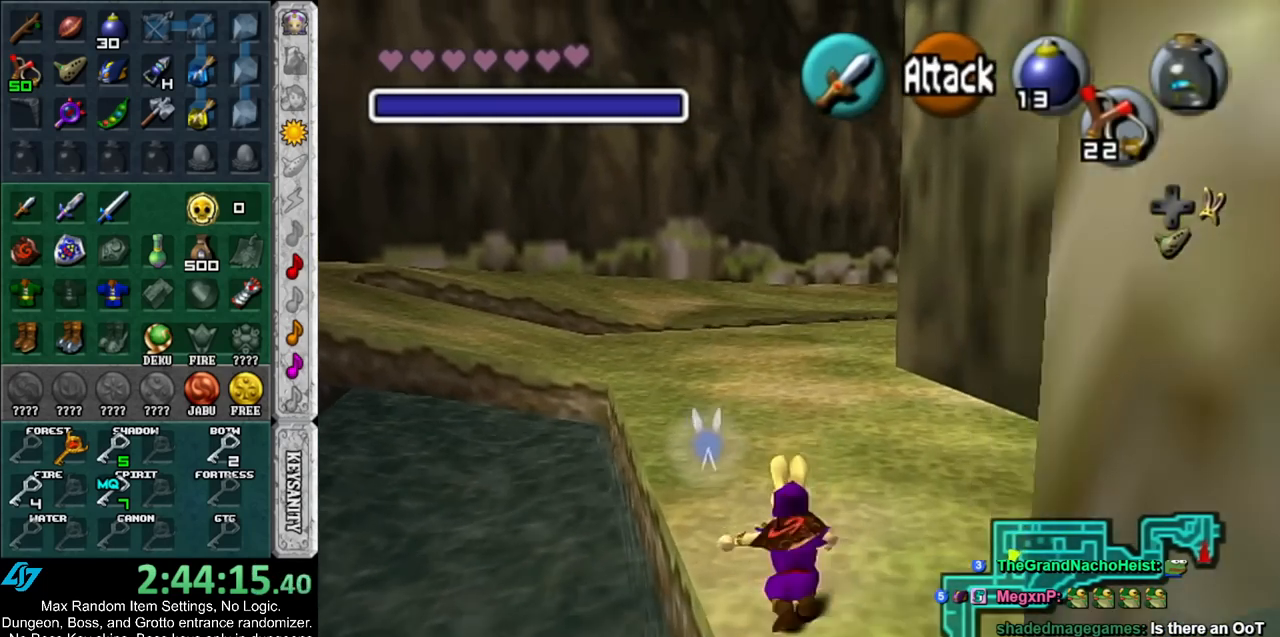
Gameplay with a controller (Nintendo layout); each line is a JSON object with the inputs held at the frame after it. "events" lists button and stick changes between this image and that frame as [ms after this image, input, new state], when the widget could be followed in between. Not read: L3 R3.
{"buttons": ["A"], "left_stick": "up", "right_stick": "center", "events": [[467, "A", "down"]]}
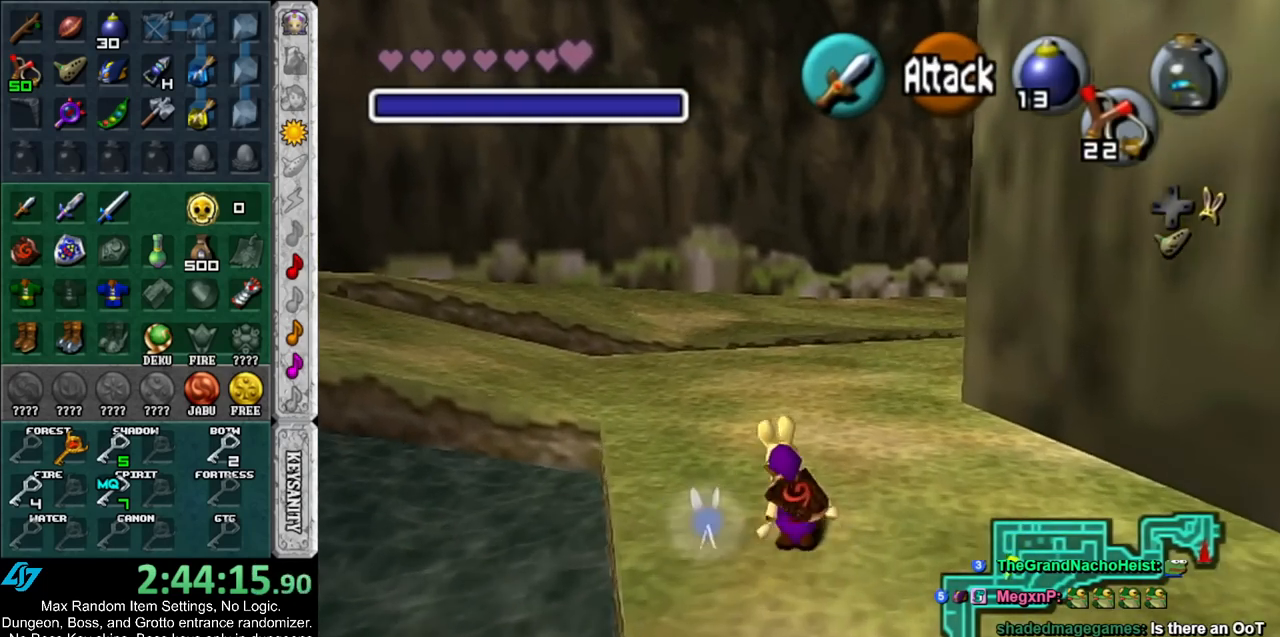
{"buttons": [], "left_stick": "up-right", "right_stick": "center", "events": [[100, "A", "up"], [483, "left_stick", "up-right"]]}
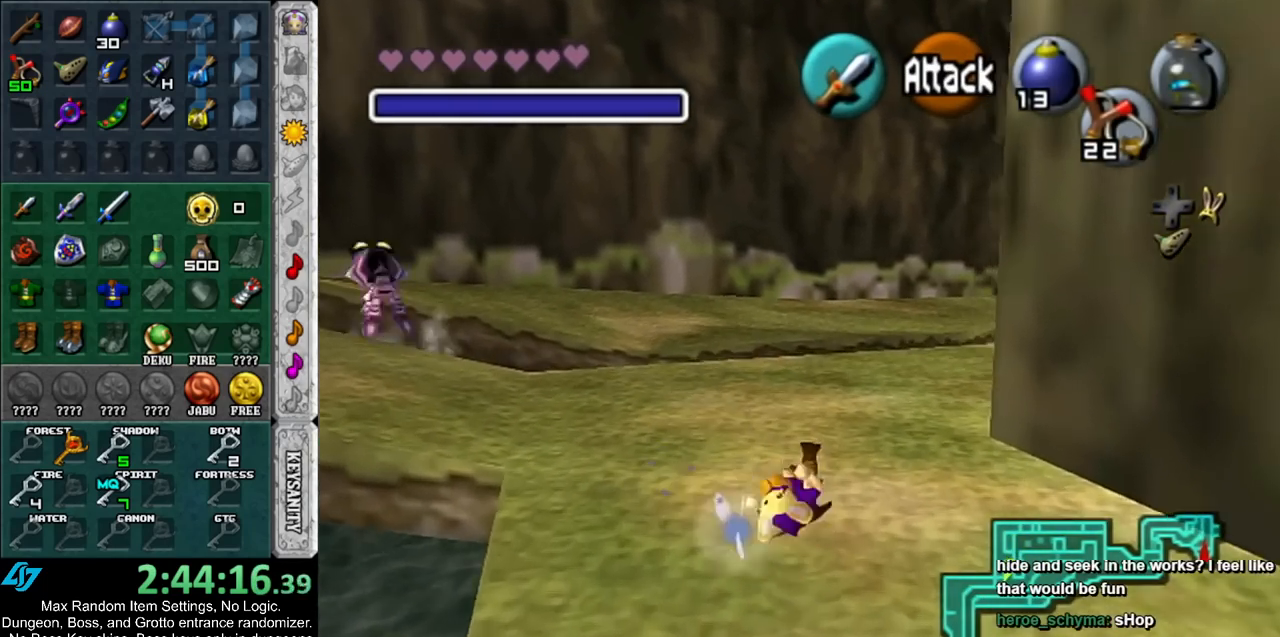
{"buttons": [], "left_stick": "up", "right_stick": "center", "events": [[217, "A", "down"], [317, "L1", "down"], [350, "A", "up"], [433, "left_stick", "up"], [500, "L1", "up"]]}
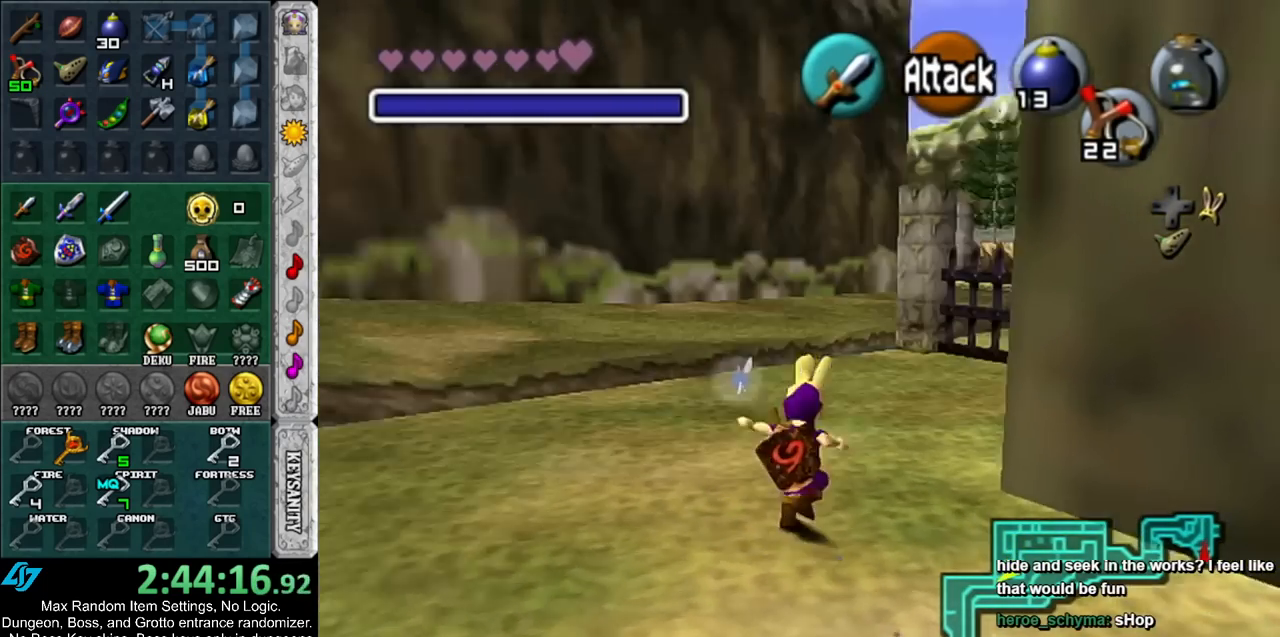
{"buttons": [], "left_stick": "up", "right_stick": "center", "events": []}
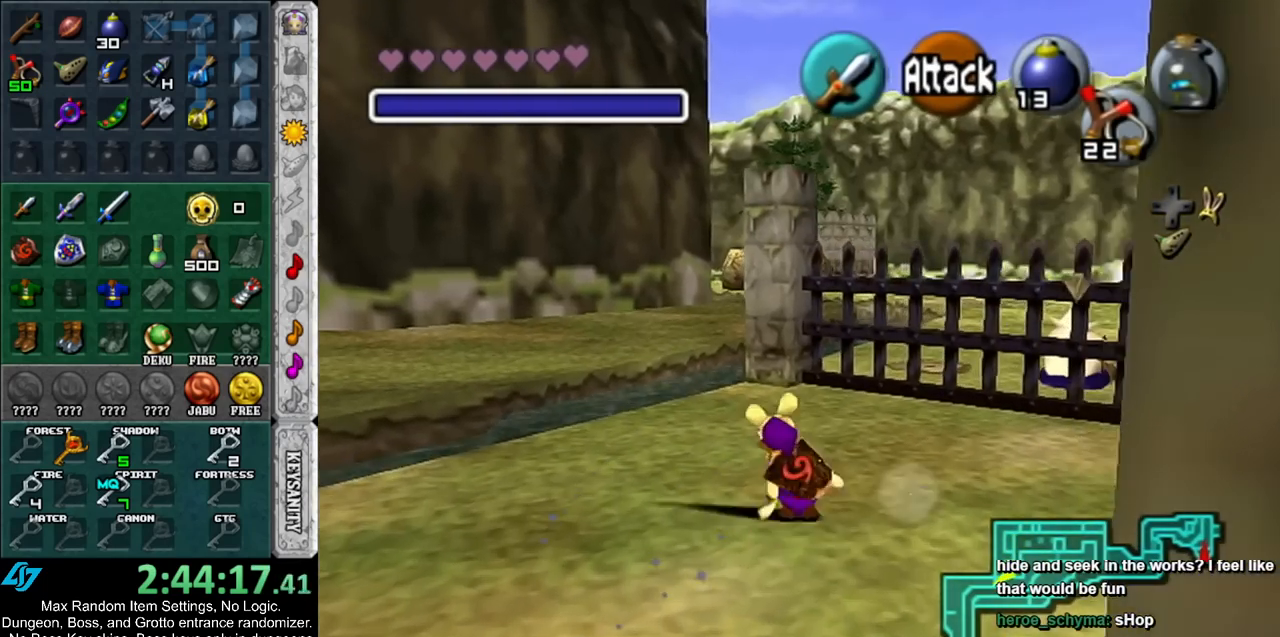
{"buttons": [], "left_stick": "up-left", "right_stick": "center", "events": [[33, "L1", "down"], [183, "L1", "up"], [183, "left_stick", "up-left"]]}
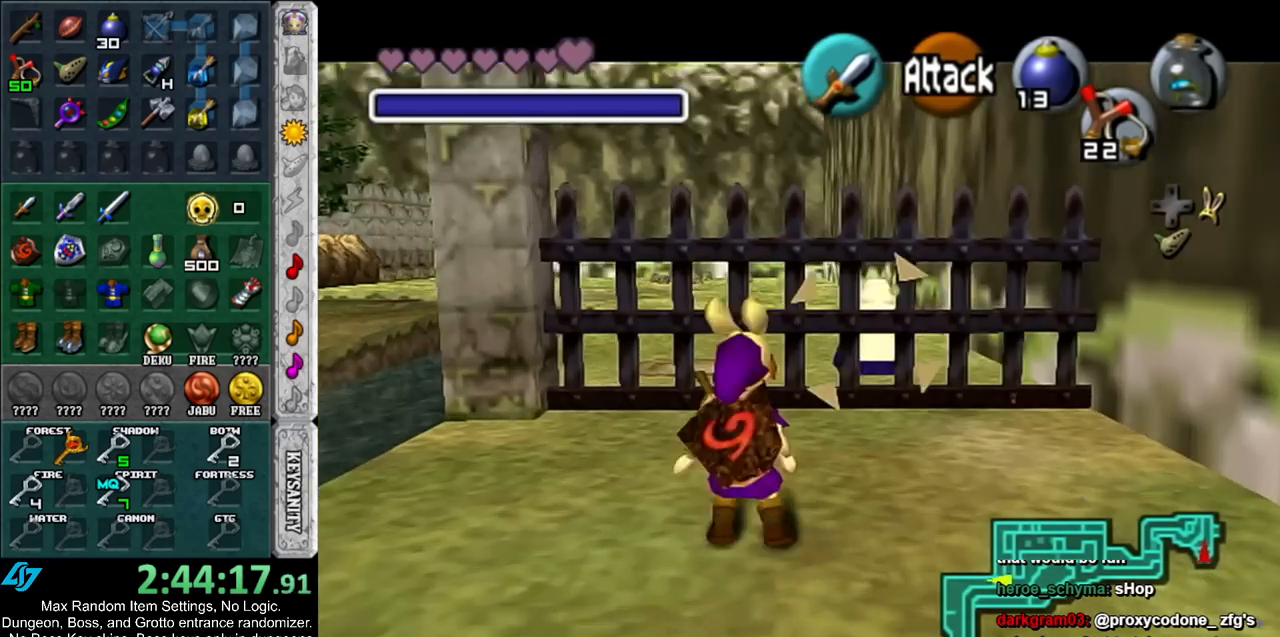
{"buttons": [], "left_stick": "up-left", "right_stick": "center", "events": []}
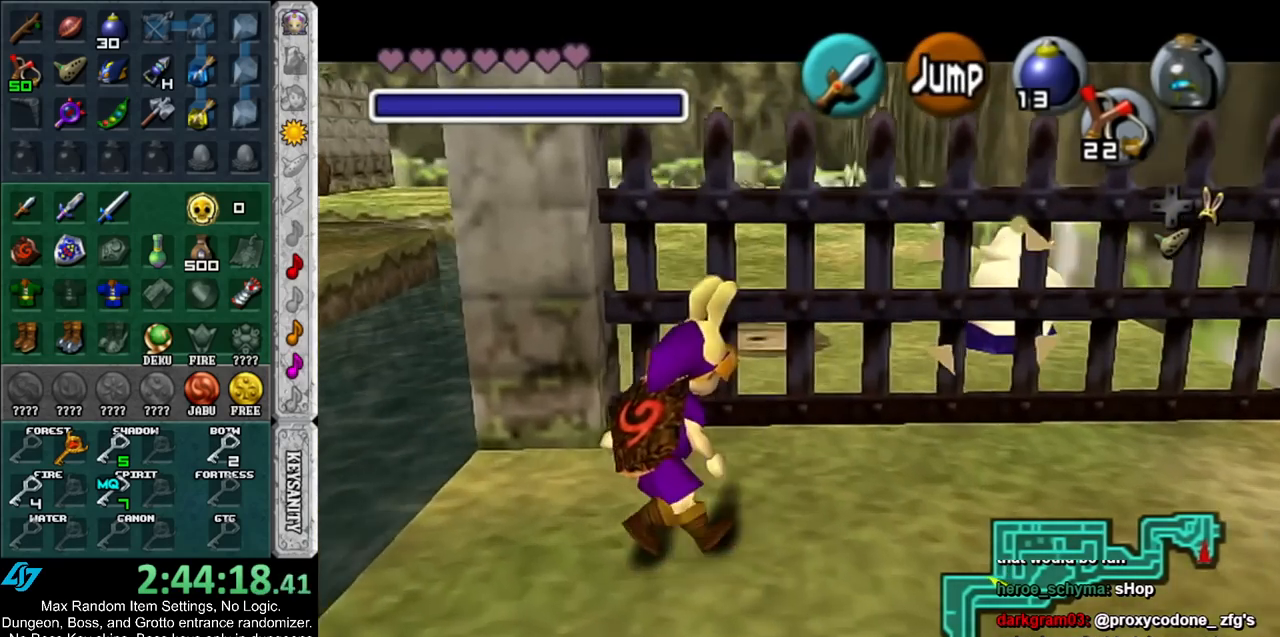
{"buttons": ["B"], "left_stick": "up", "right_stick": "center", "events": [[183, "A", "down"], [250, "A", "up"], [250, "L1", "down"], [300, "left_stick", "up"], [350, "B", "down"], [400, "B", "up"], [433, "L1", "up"], [500, "B", "down"]]}
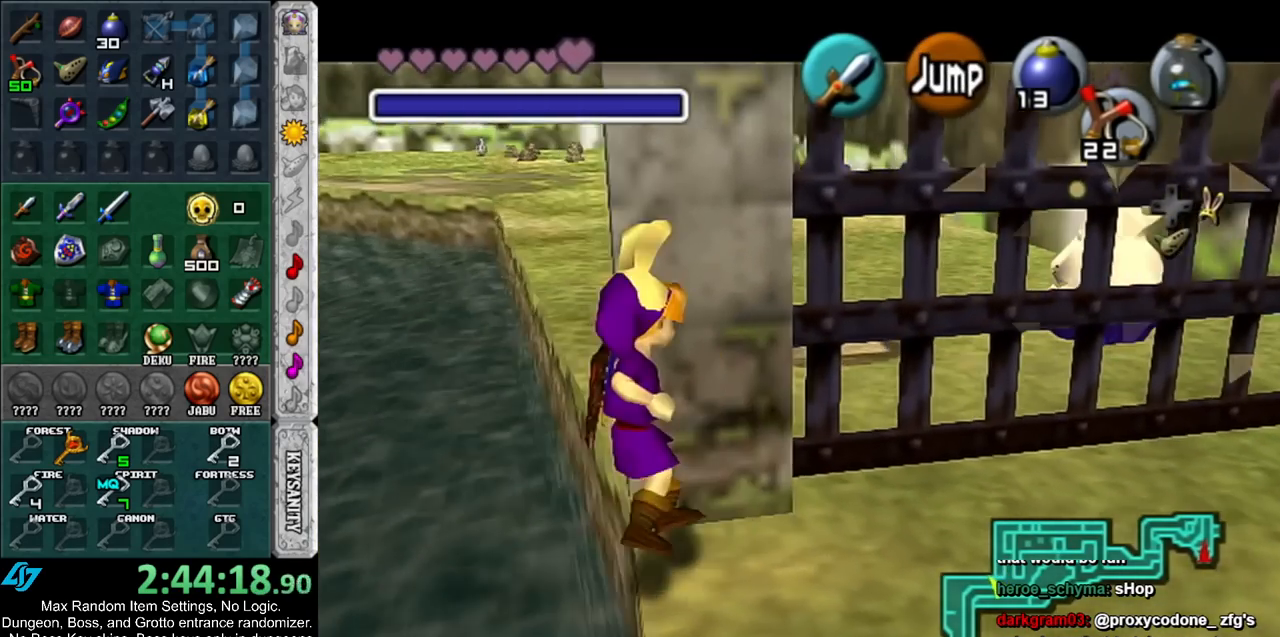
{"buttons": [], "left_stick": "up", "right_stick": "center", "events": [[67, "B", "up"], [133, "B", "down"], [200, "B", "up"], [283, "B", "down"], [367, "B", "up"]]}
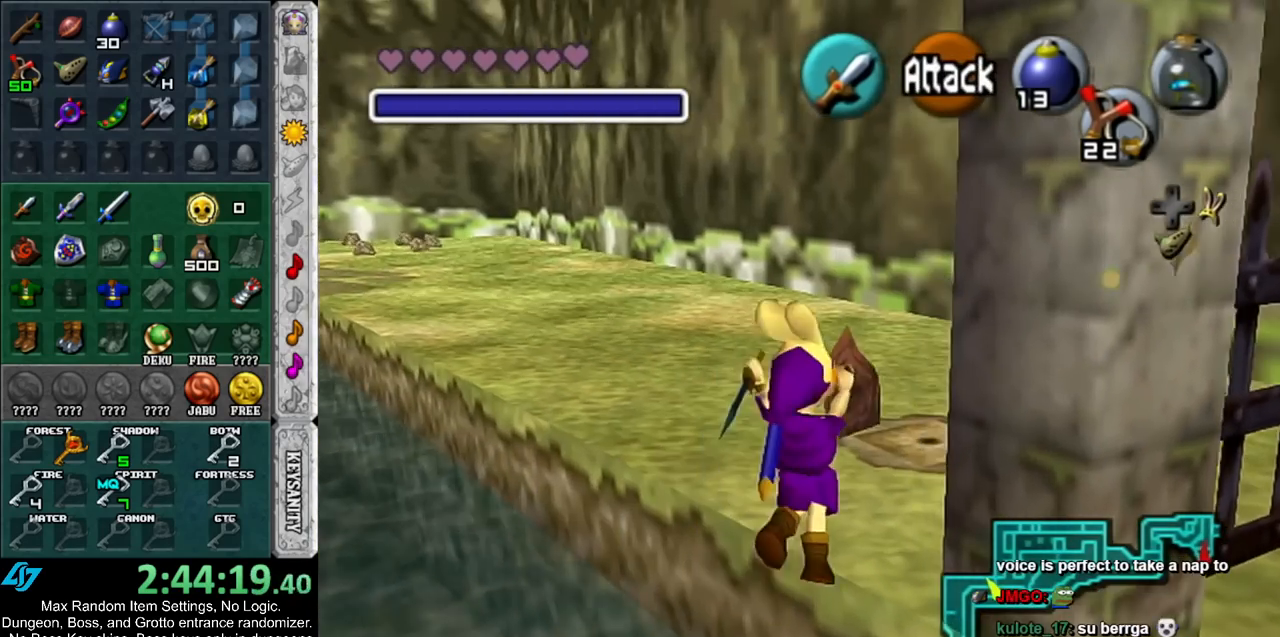
{"buttons": [], "left_stick": "up-right", "right_stick": "center", "events": [[317, "left_stick", "up-right"]]}
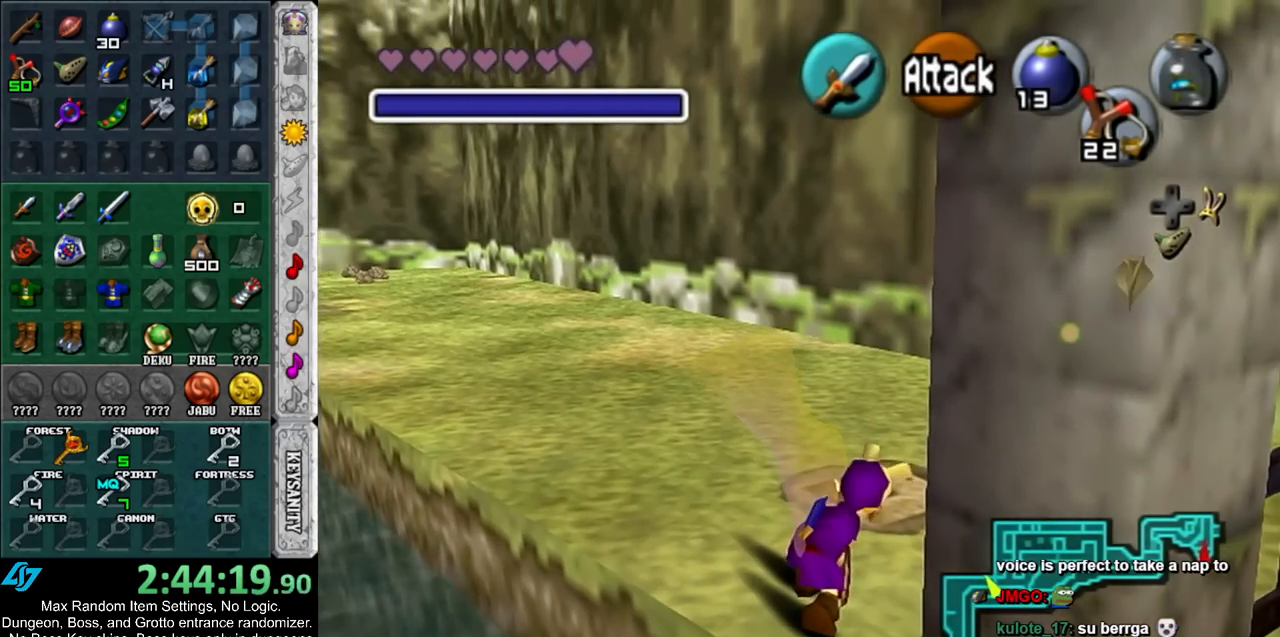
{"buttons": [], "left_stick": "up-right", "right_stick": "center", "events": [[67, "A", "down"], [150, "A", "up"]]}
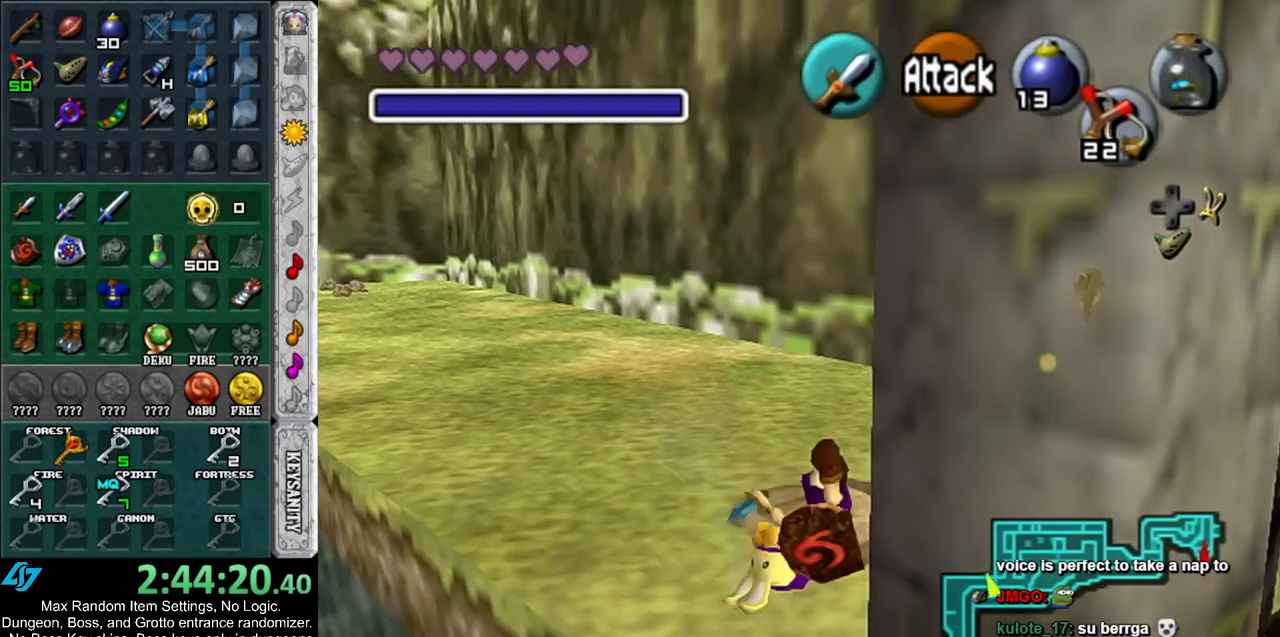
{"buttons": ["A"], "left_stick": "center", "right_stick": "center", "events": [[350, "A", "down"], [400, "A", "up"], [433, "left_stick", "center"], [500, "A", "down"]]}
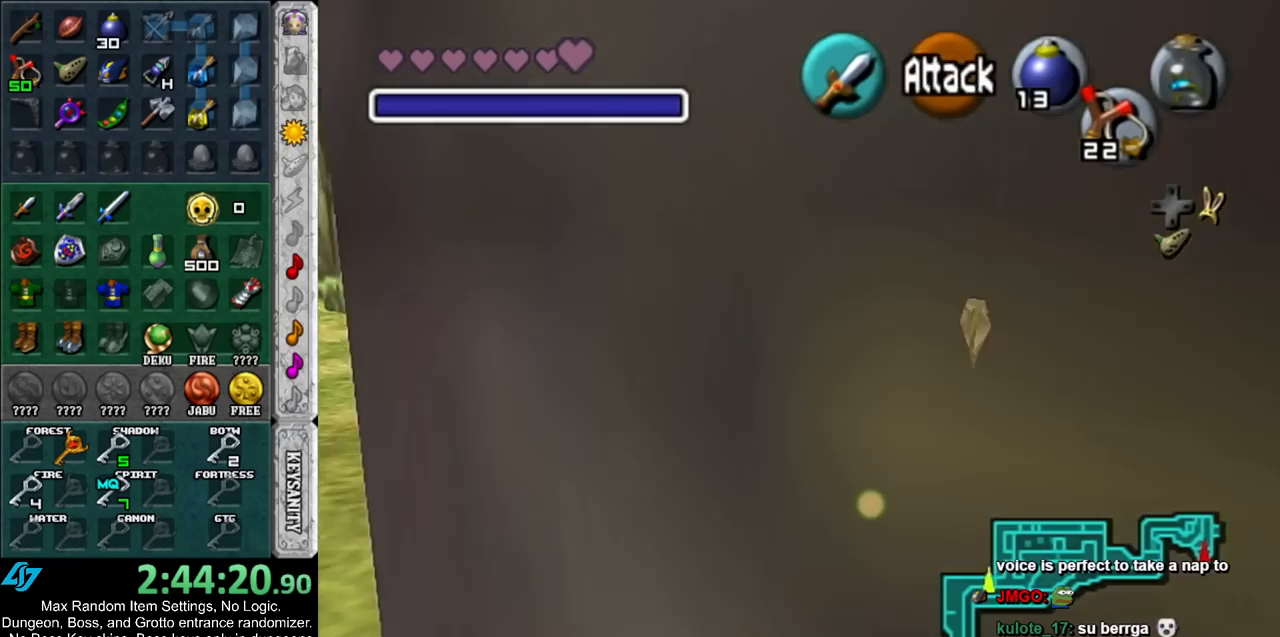
{"buttons": [], "left_stick": "center", "right_stick": "center", "events": [[33, "A", "up"], [133, "A", "down"], [183, "A", "up"], [283, "A", "down"], [367, "A", "up"]]}
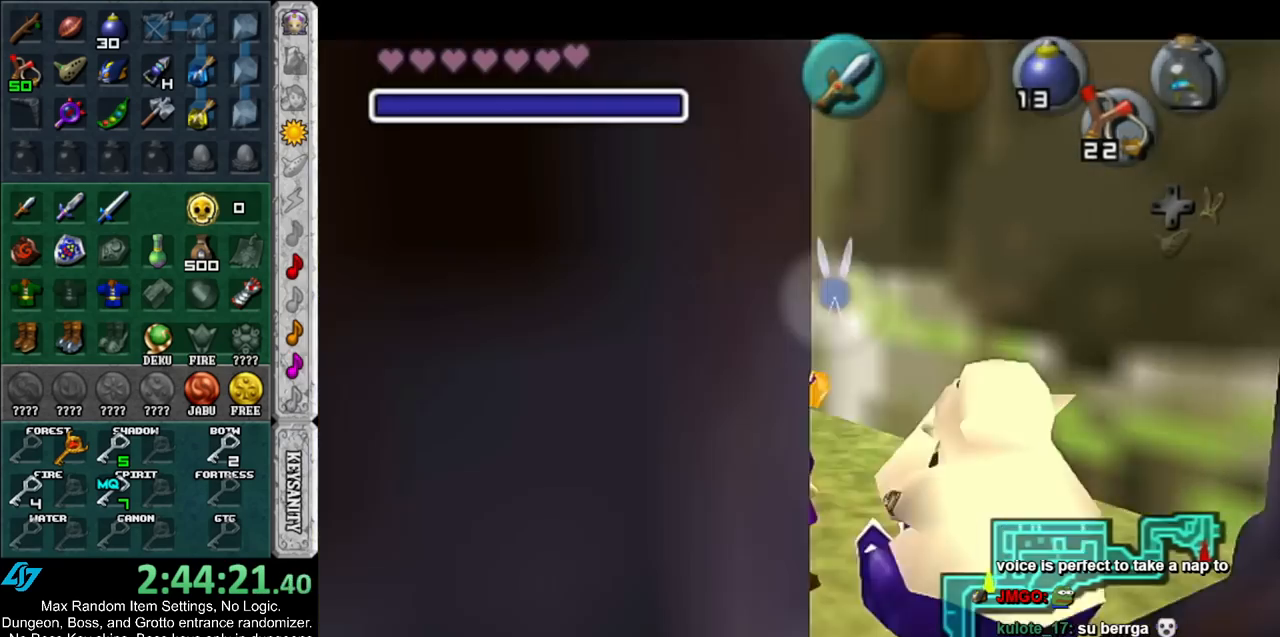
{"buttons": [], "left_stick": "center", "right_stick": "center", "events": [[100, "A", "down"], [100, "B", "down"], [150, "A", "up"], [150, "B", "up"], [217, "B", "down"], [250, "A", "down"], [317, "A", "up"], [317, "B", "up"], [417, "A", "down"], [417, "B", "down"], [467, "A", "up"], [467, "B", "up"]]}
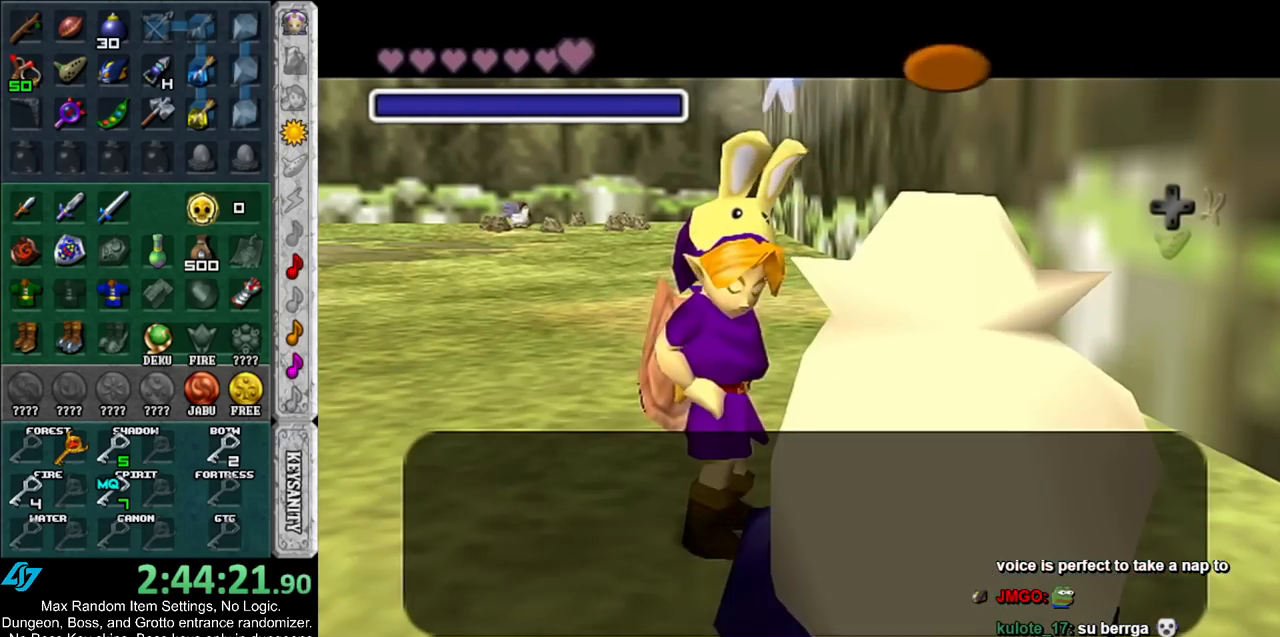
{"buttons": ["A", "B"], "left_stick": "center", "right_stick": "center", "events": [[67, "A", "down"], [67, "B", "down"], [117, "A", "up"], [117, "B", "up"], [217, "A", "down"], [217, "B", "down"], [250, "B", "up"], [317, "A", "up"], [350, "A", "down"], [367, "B", "down"], [400, "B", "up"], [433, "A", "up"], [500, "A", "down"], [500, "B", "down"]]}
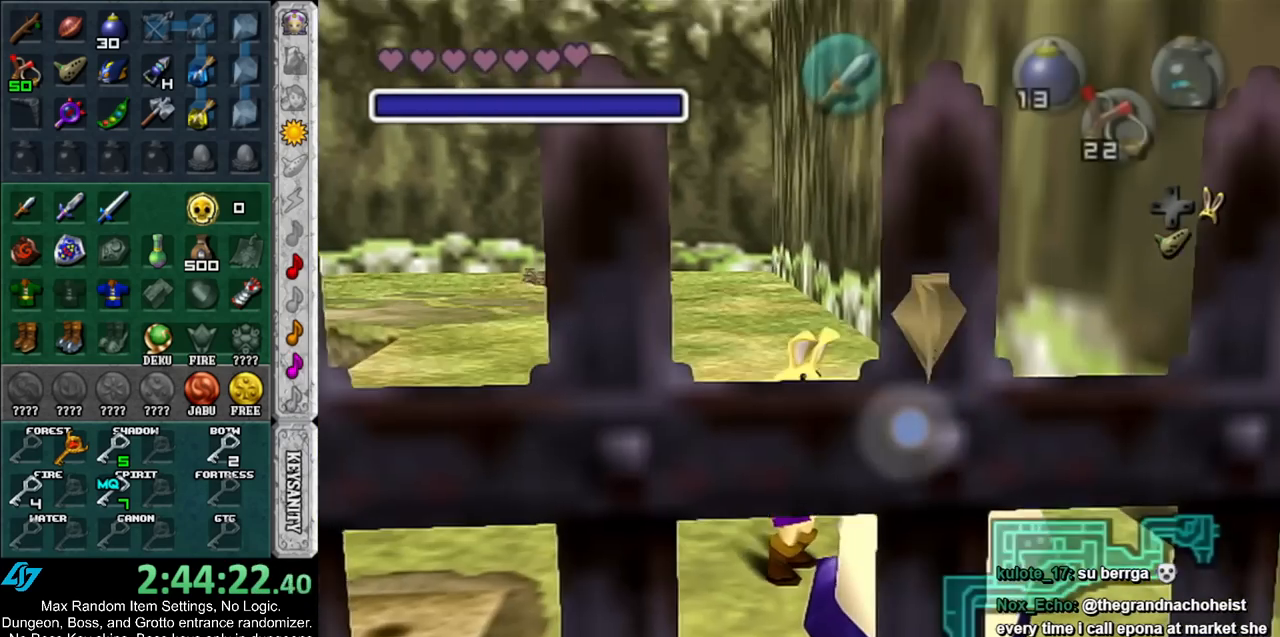
{"buttons": [], "left_stick": "center", "right_stick": "center", "events": [[67, "A", "up"], [67, "B", "up"]]}
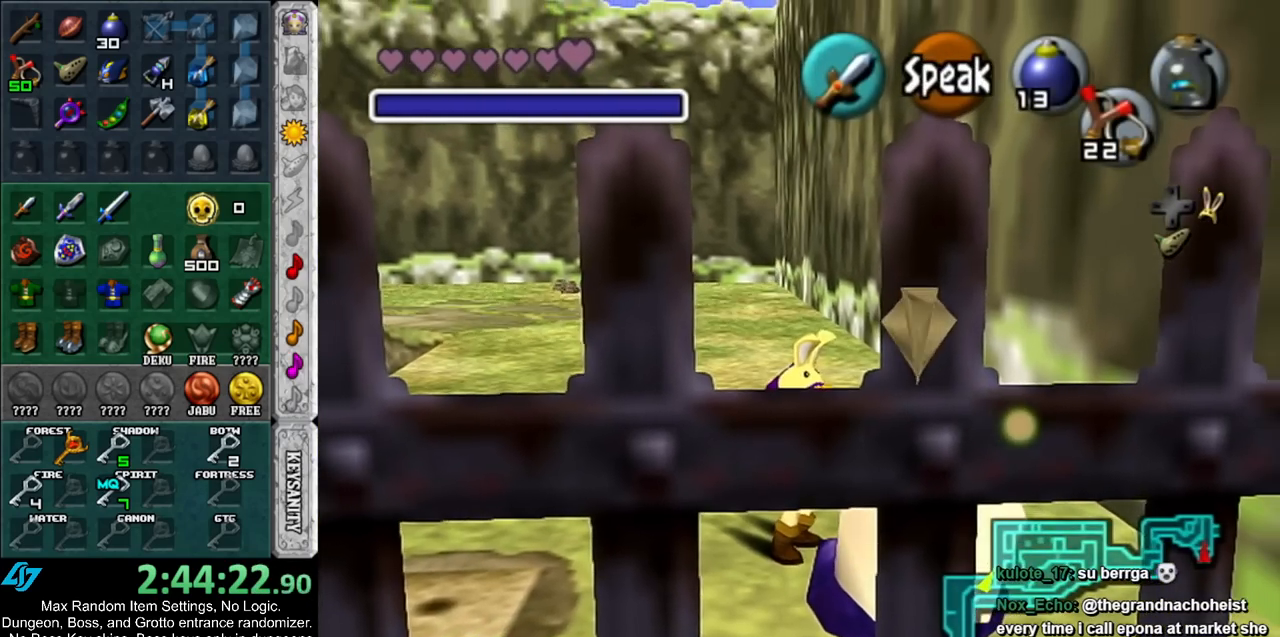
{"buttons": ["A"], "left_stick": "center", "right_stick": "center", "events": [[100, "DPAD_RIGHT", "down"], [183, "DPAD_RIGHT", "up"], [317, "A", "down"], [400, "A", "up"], [467, "A", "down"]]}
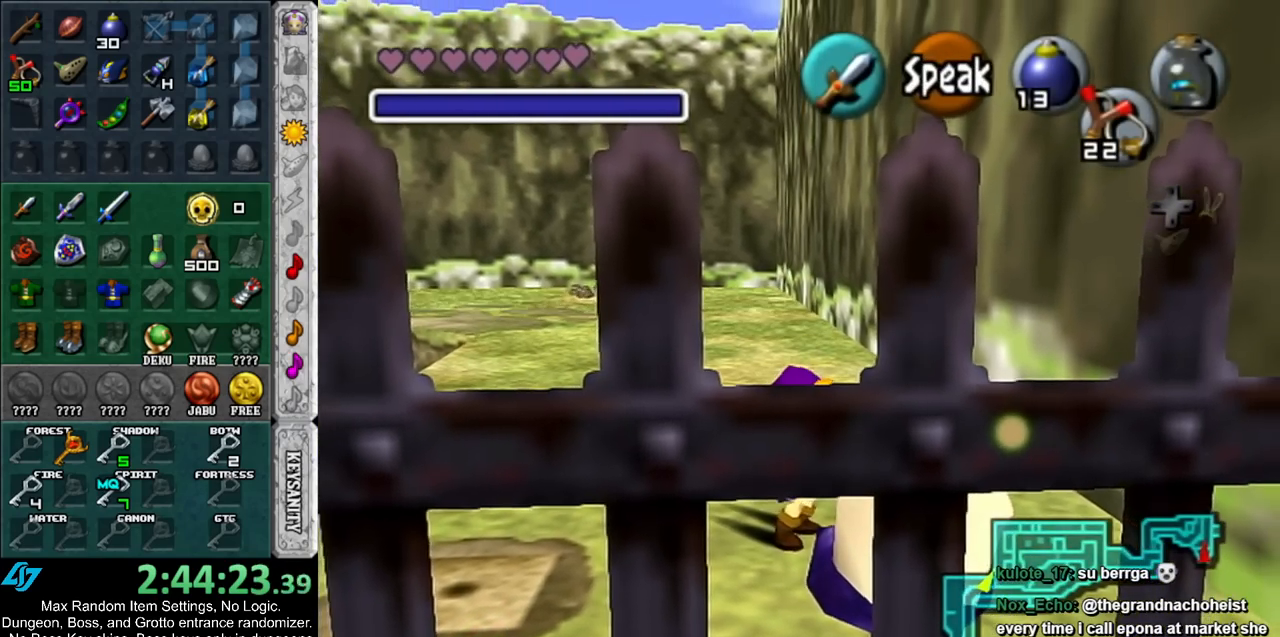
{"buttons": ["A", "B"], "left_stick": "center", "right_stick": "center", "events": [[33, "A", "up"], [117, "A", "down"], [183, "A", "up"], [317, "A", "down"], [317, "B", "down"], [383, "B", "up"], [417, "A", "up"], [467, "A", "down"], [500, "B", "down"]]}
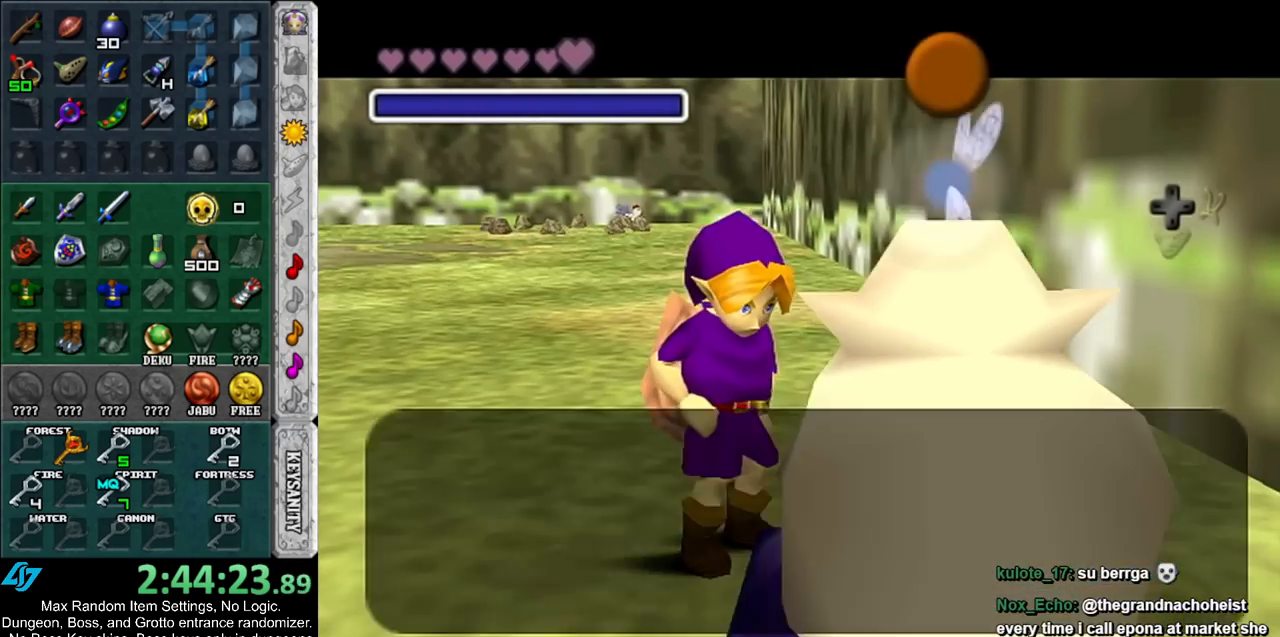
{"buttons": [], "left_stick": "center", "right_stick": "center", "events": [[33, "A", "up"], [33, "B", "up"], [117, "A", "down"], [117, "B", "down"], [183, "A", "up"], [183, "B", "up"], [283, "A", "down"], [283, "B", "down"], [317, "B", "up"], [350, "A", "up"], [450, "A", "down"], [450, "B", "down"], [500, "A", "up"], [500, "B", "up"]]}
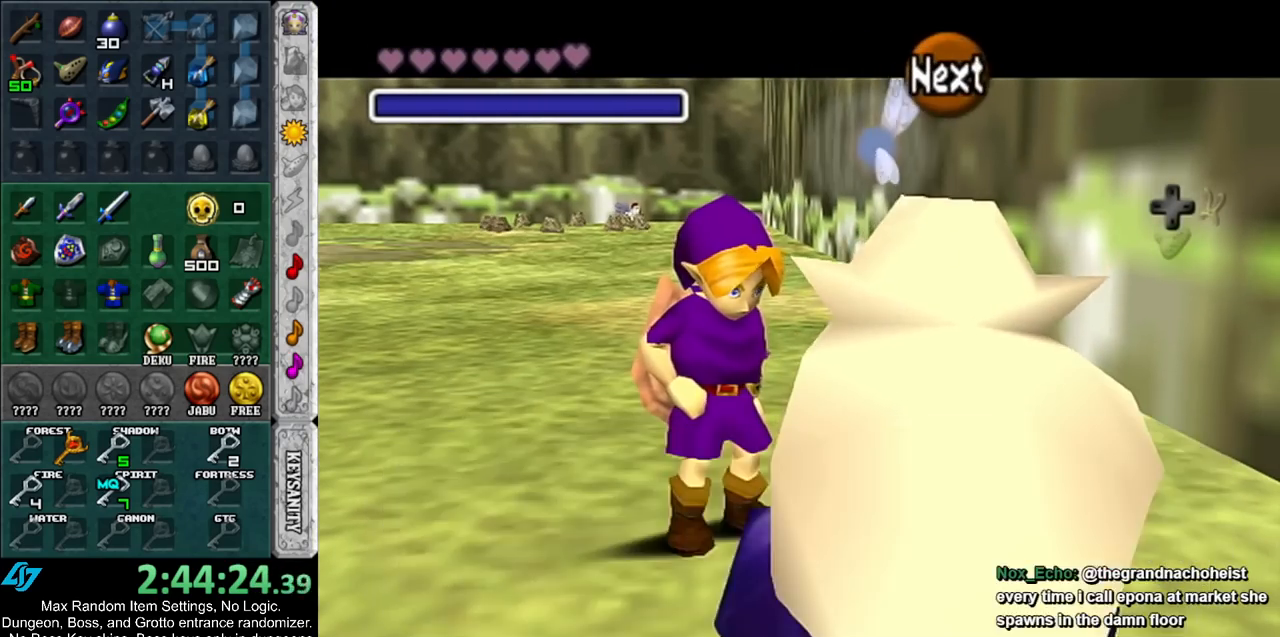
{"buttons": [], "left_stick": "up", "right_stick": "center", "events": [[100, "A", "down"], [100, "B", "down"], [150, "A", "up"], [150, "B", "up"], [250, "A", "down"], [250, "B", "down"], [317, "B", "up"], [350, "A", "up"], [433, "left_stick", "up"]]}
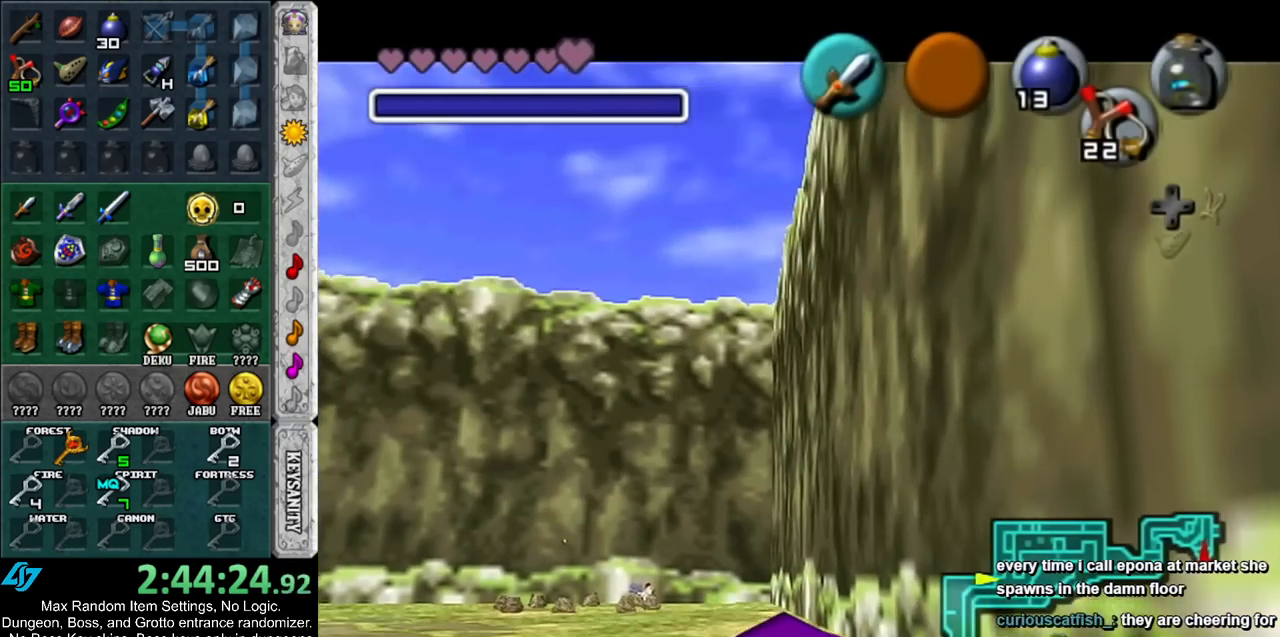
{"buttons": ["A", "B"], "left_stick": "up", "right_stick": "center", "events": [[133, "B", "down"], [167, "A", "down"], [217, "A", "up"], [217, "B", "up"], [317, "A", "down"], [317, "B", "down"], [367, "B", "up"], [400, "A", "up"], [500, "A", "down"], [500, "B", "down"]]}
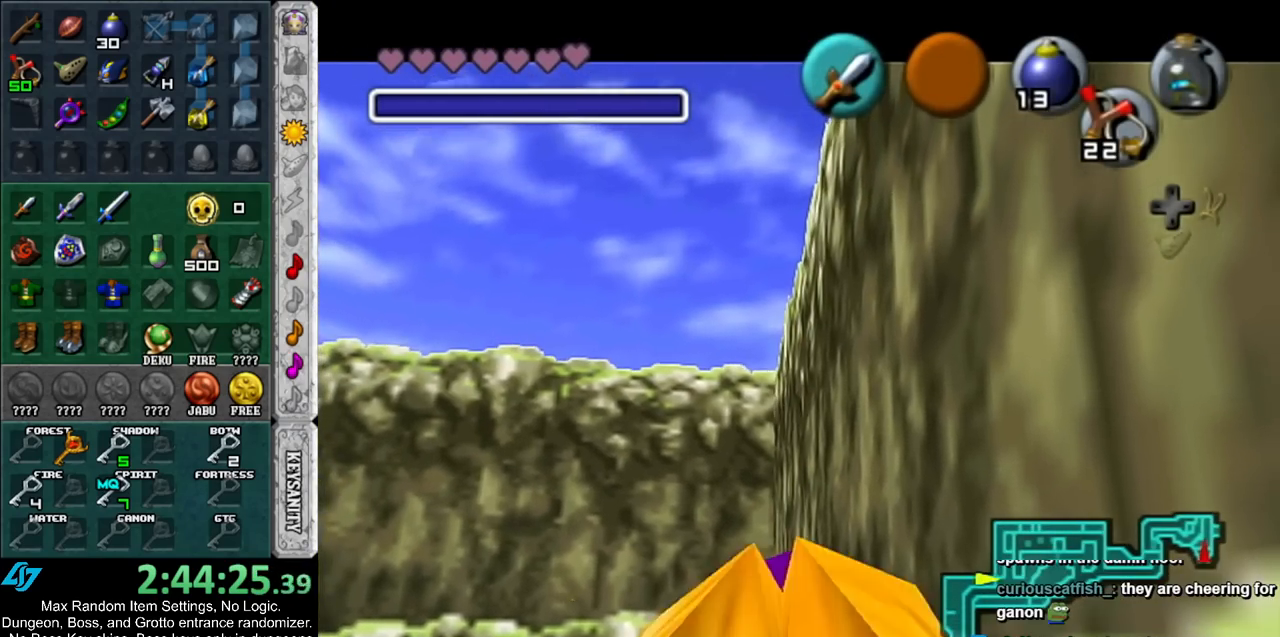
{"buttons": ["A", "B"], "left_stick": "up", "right_stick": "center", "events": [[33, "A", "up"], [67, "B", "up"], [167, "A", "down"], [167, "B", "down"], [217, "A", "up"], [217, "B", "up"], [317, "B", "down"], [350, "A", "down"], [400, "A", "up"], [400, "B", "up"], [500, "A", "down"], [500, "B", "down"]]}
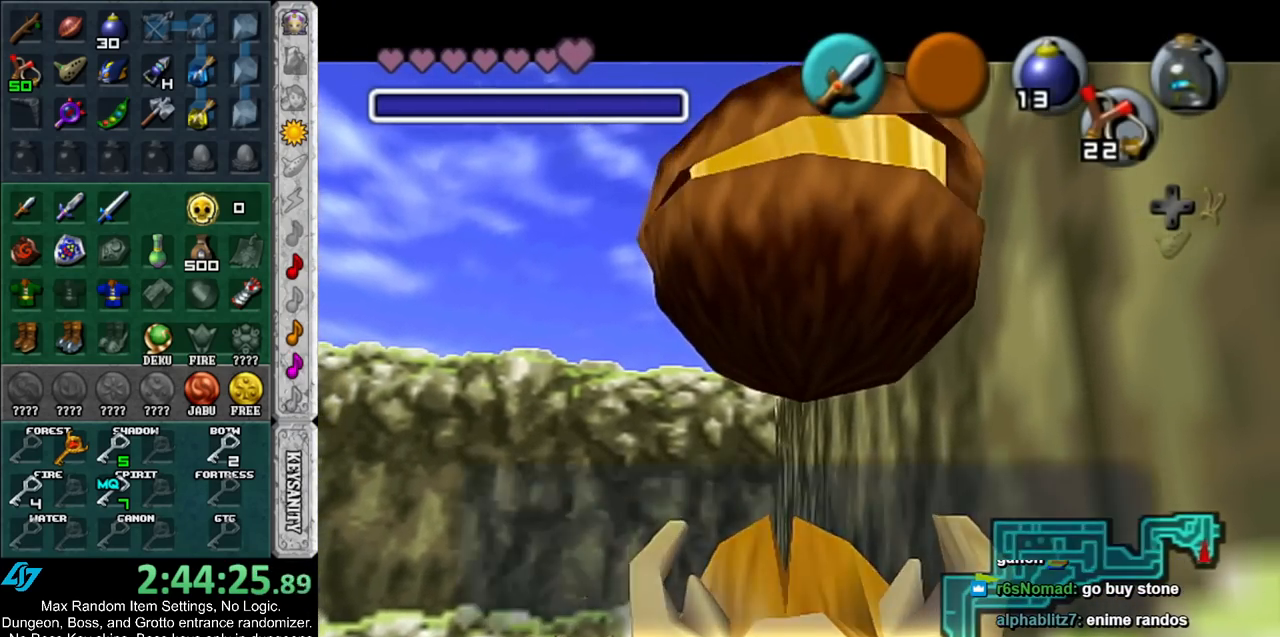
{"buttons": ["A"], "left_stick": "up", "right_stick": "center", "events": [[67, "A", "up"], [67, "B", "up"], [283, "A", "down"], [367, "A", "up"], [433, "A", "down"]]}
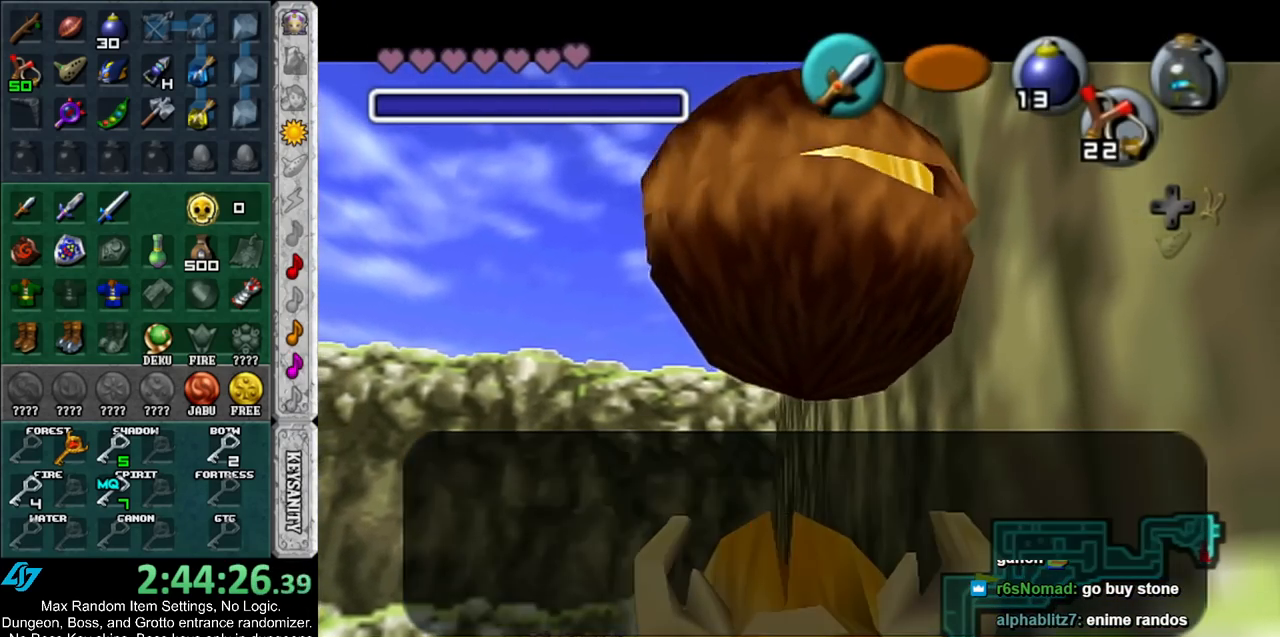
{"buttons": [], "left_stick": "up", "right_stick": "center", "events": [[67, "A", "up"], [400, "DPAD_RIGHT", "down"], [500, "DPAD_RIGHT", "up"]]}
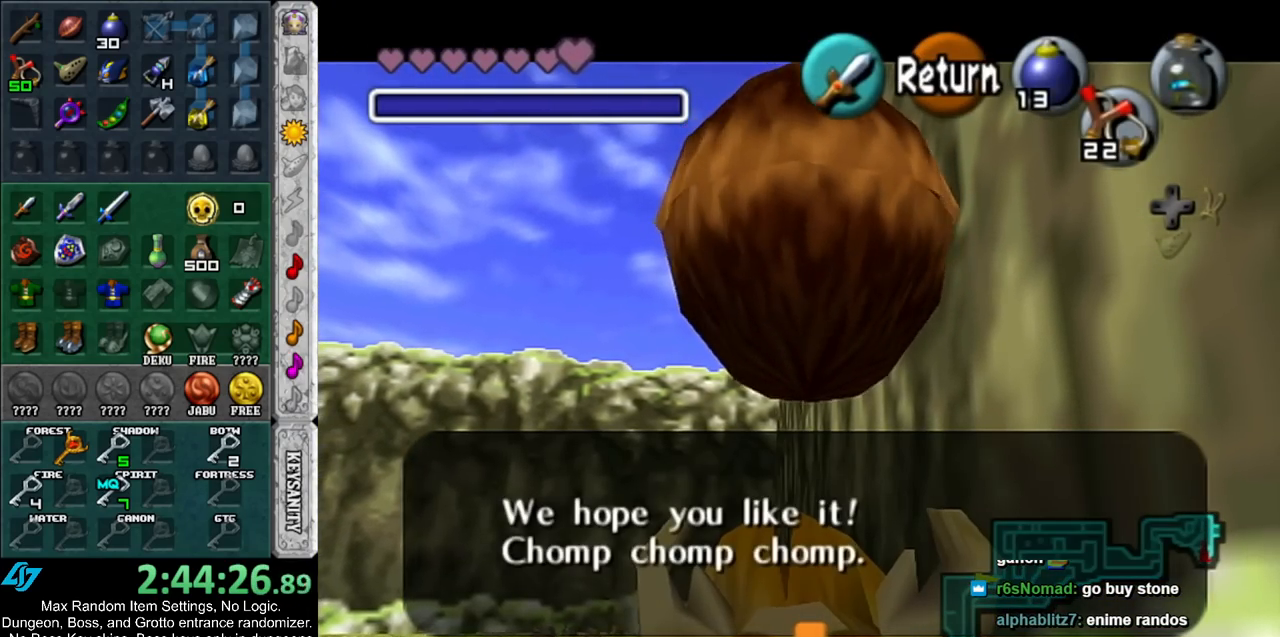
{"buttons": ["DPAD_RIGHT"], "left_stick": "up", "right_stick": "center", "events": [[200, "A", "down"], [283, "A", "up"], [500, "DPAD_RIGHT", "down"]]}
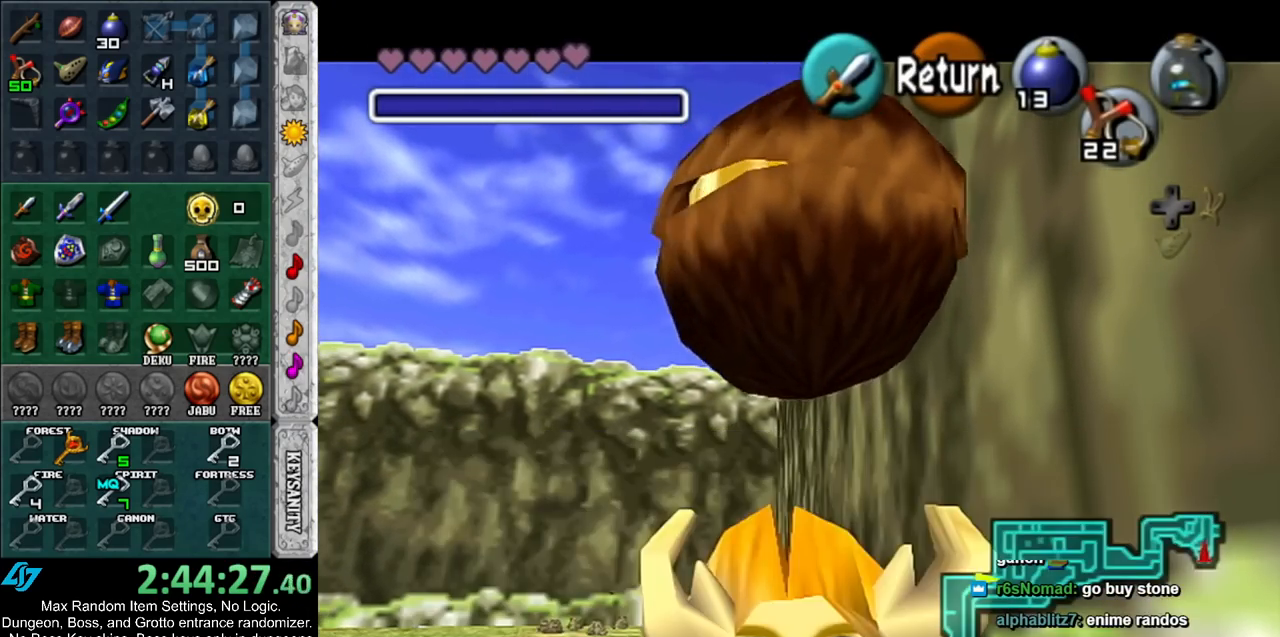
{"buttons": [], "left_stick": "up", "right_stick": "center", "events": [[117, "DPAD_RIGHT", "up"]]}
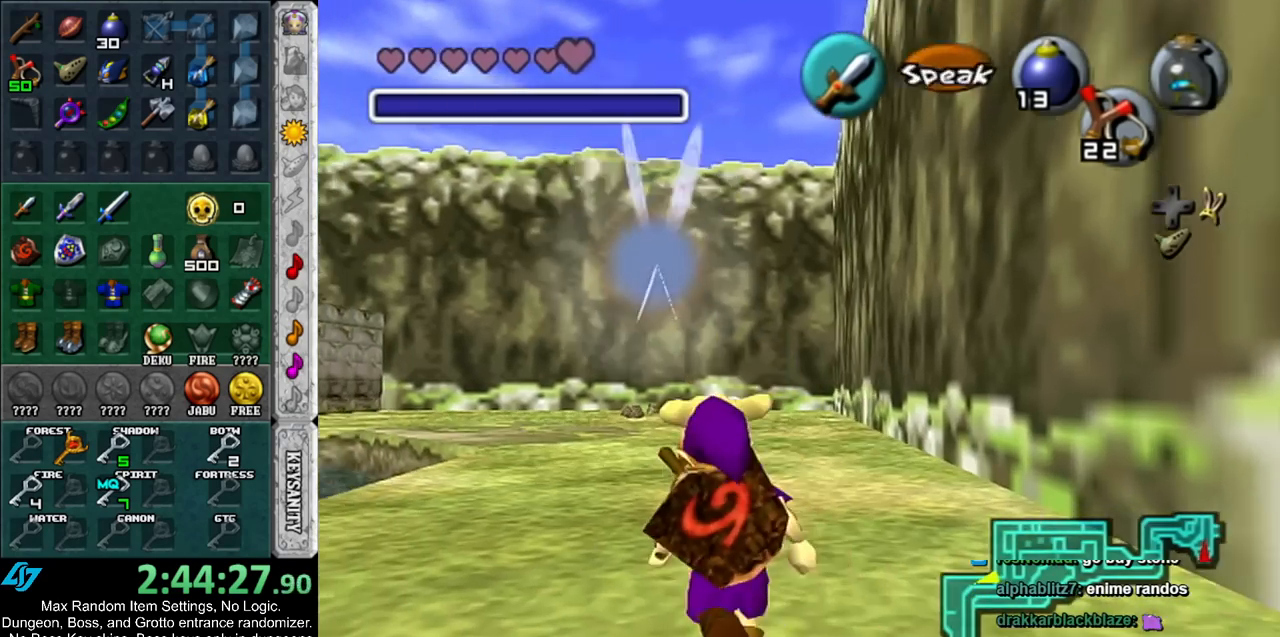
{"buttons": [], "left_stick": "up", "right_stick": "center", "events": []}
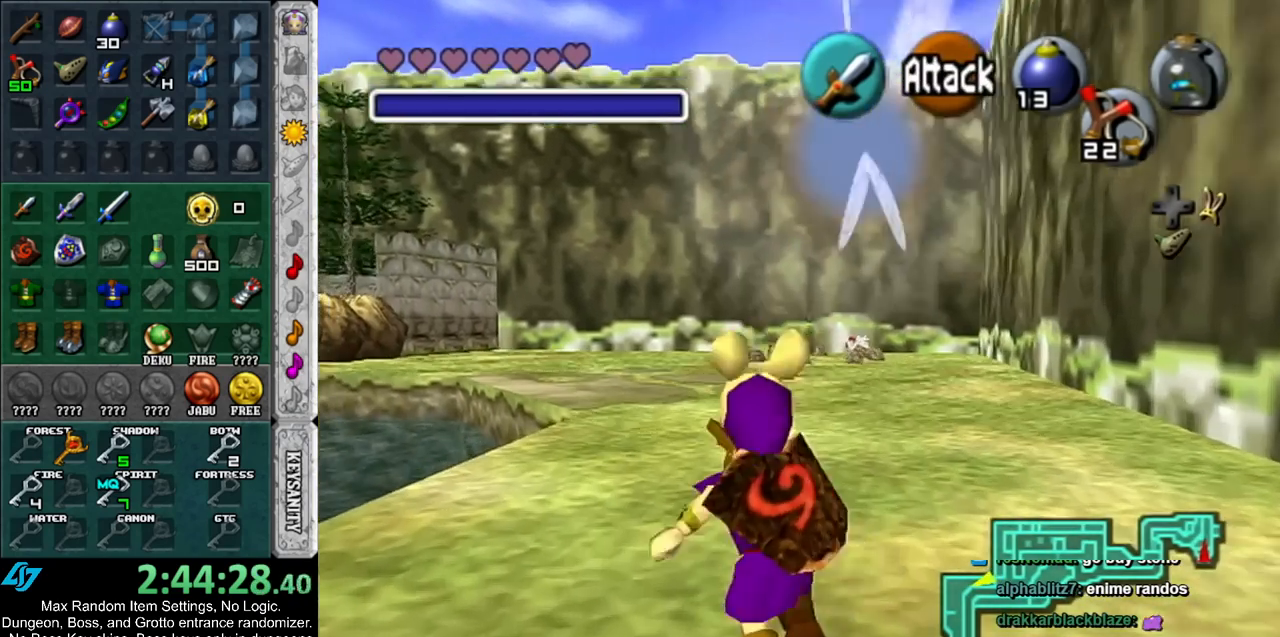
{"buttons": ["Y"], "left_stick": "up", "right_stick": "center", "events": [[467, "Y", "down"]]}
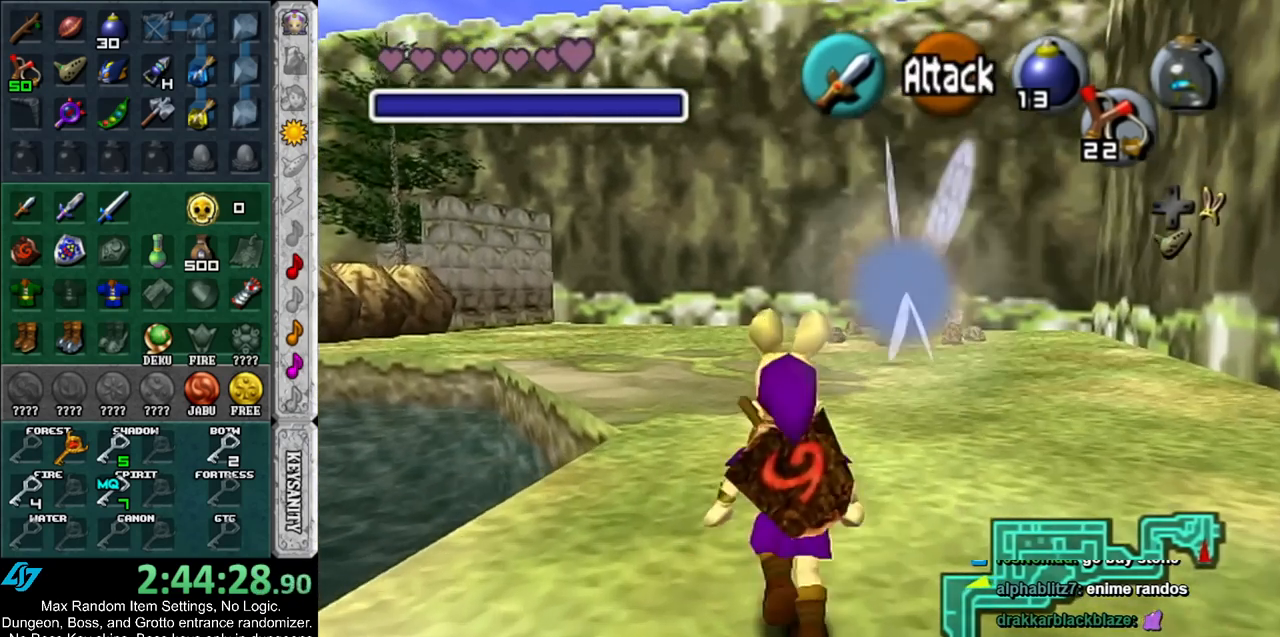
{"buttons": [], "left_stick": "up", "right_stick": "center", "events": [[67, "Y", "up"]]}